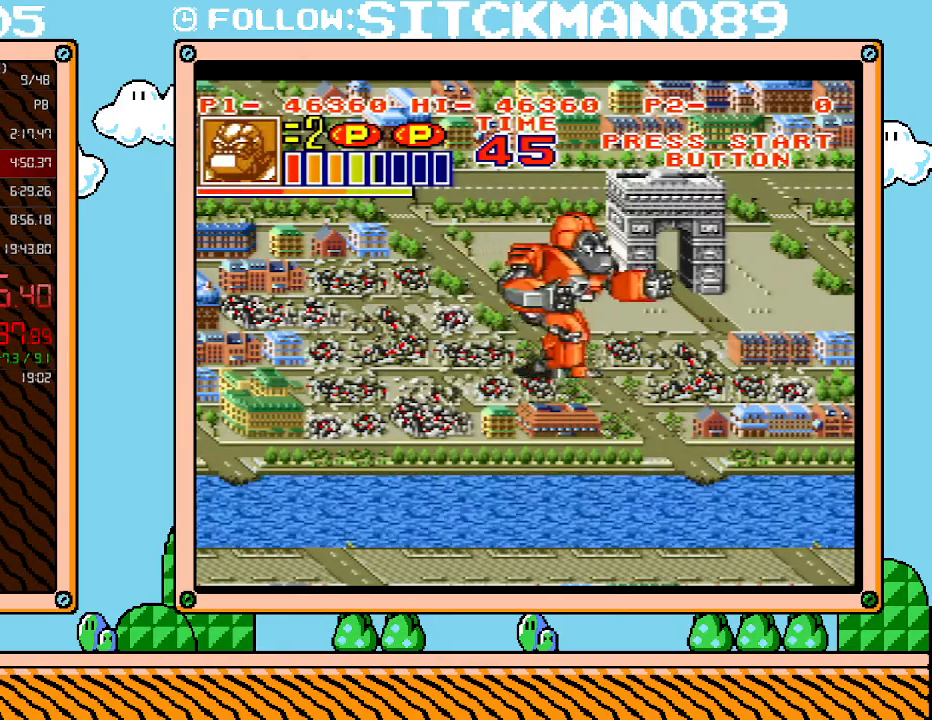
Gameplay with a controller (Nintendo layout); each line is a JSON object with the inputs held at the frame after it. "events" lists button and stick changes between this image and that frame as [ms after this image, input, new state], when the widget could be followed in between. Not read: L3 R3.
{"buttons": ["DPAD_UP"], "events": [[217, "DPAD_UP", "down"], [433, "DPAD_RIGHT", "up"]]}
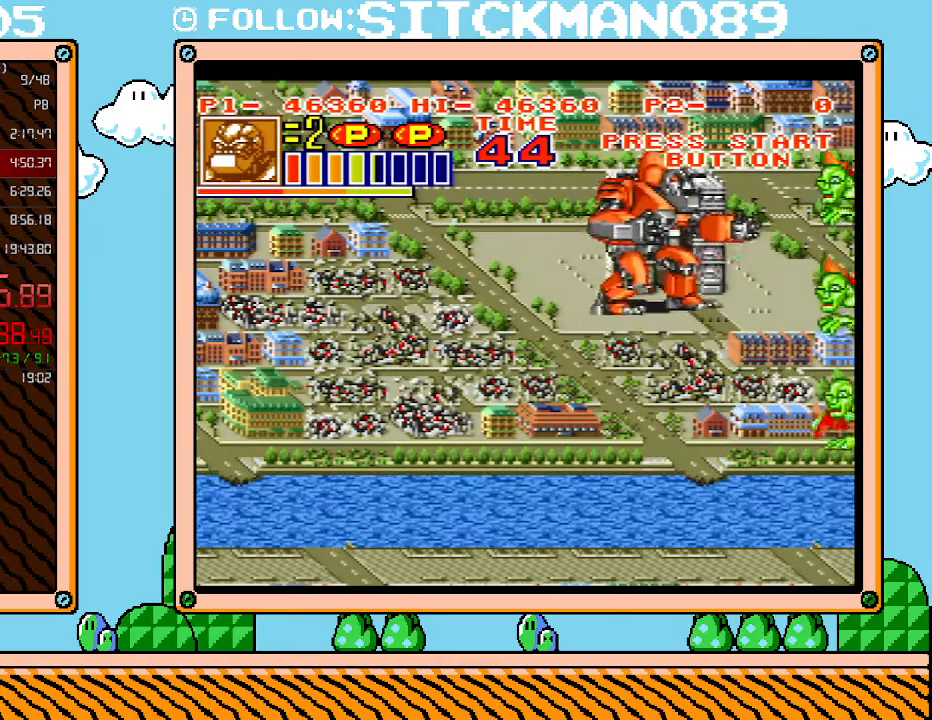
{"buttons": ["DPAD_DOWN"], "events": [[83, "DPAD_UP", "up"], [117, "X", "down"], [283, "X", "up"], [500, "DPAD_DOWN", "down"]]}
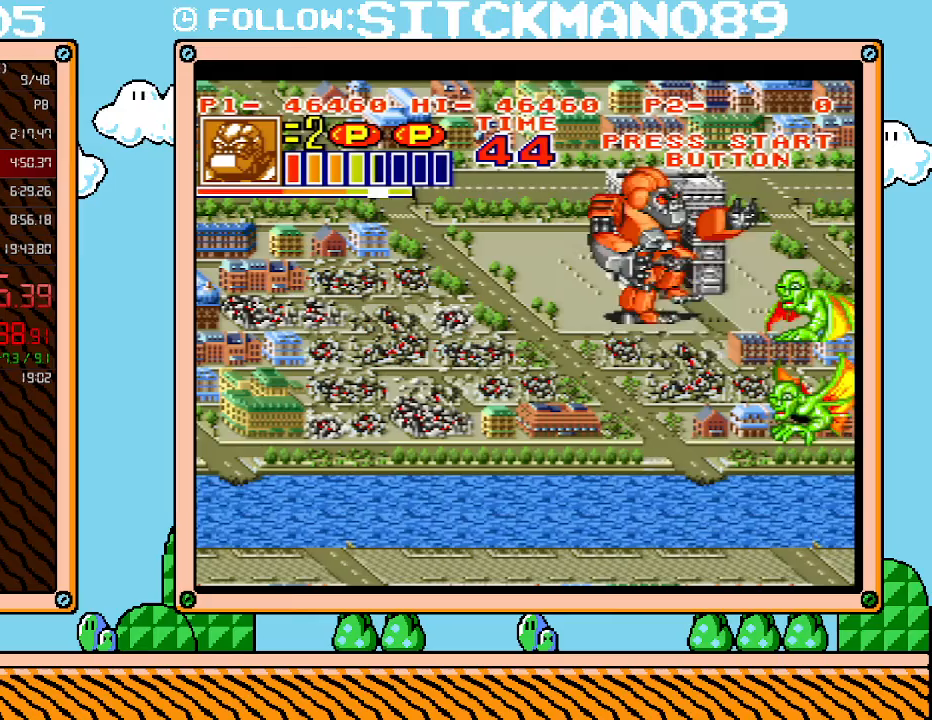
{"buttons": [], "events": [[150, "DPAD_RIGHT", "down"], [250, "DPAD_RIGHT", "up"], [300, "X", "down"], [367, "DPAD_DOWN", "up"], [433, "X", "up"]]}
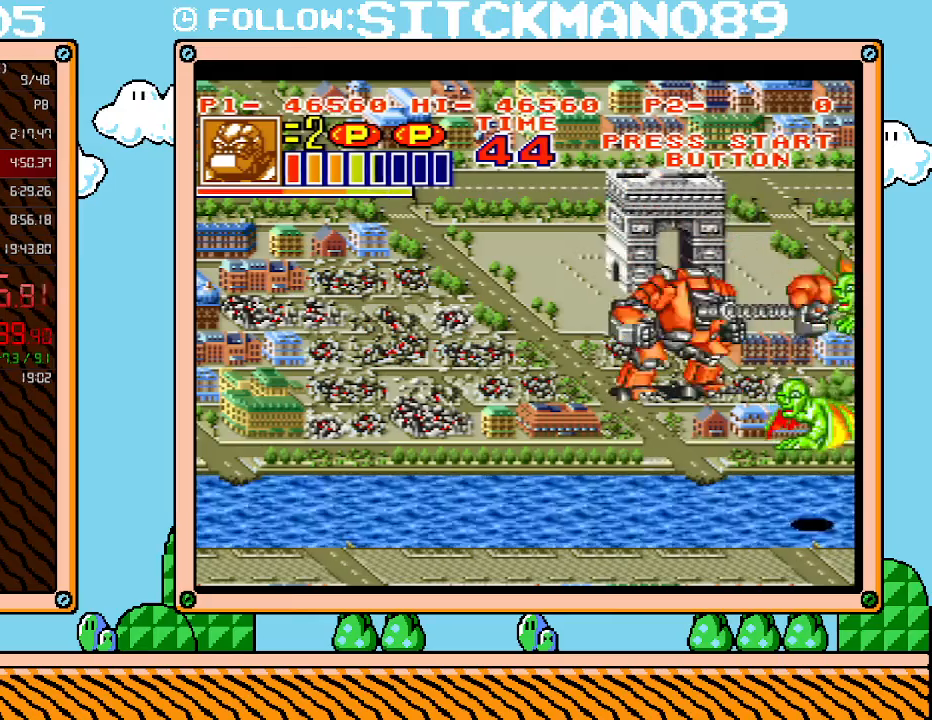
{"buttons": ["DPAD_DOWN"], "events": [[83, "DPAD_DOWN", "down"]]}
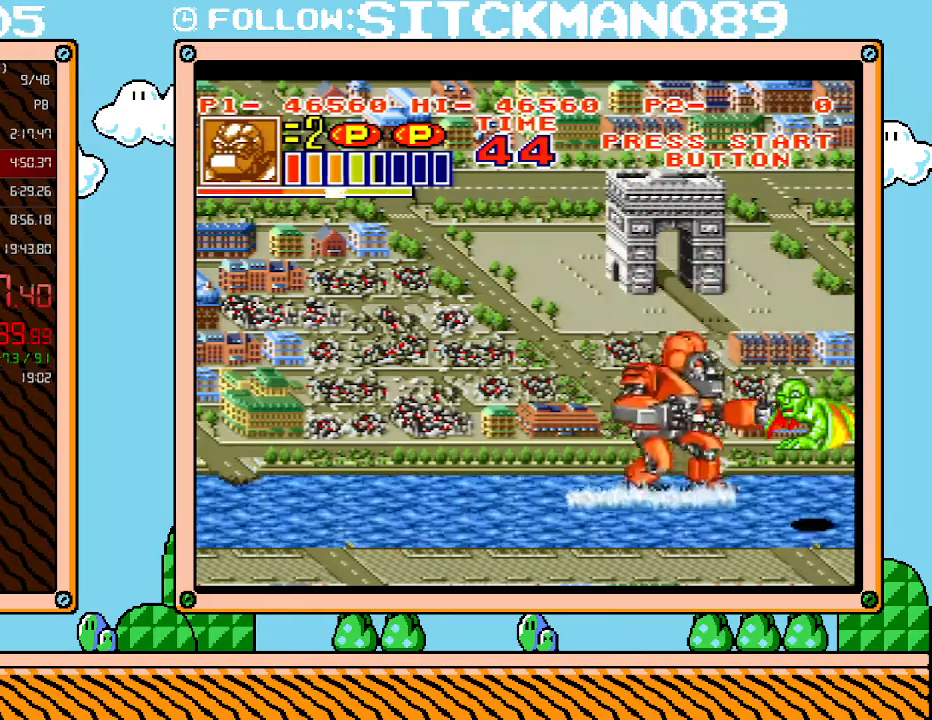
{"buttons": ["DPAD_LEFT"], "events": [[83, "X", "down"], [117, "DPAD_DOWN", "up"], [217, "X", "up"], [333, "DPAD_LEFT", "down"]]}
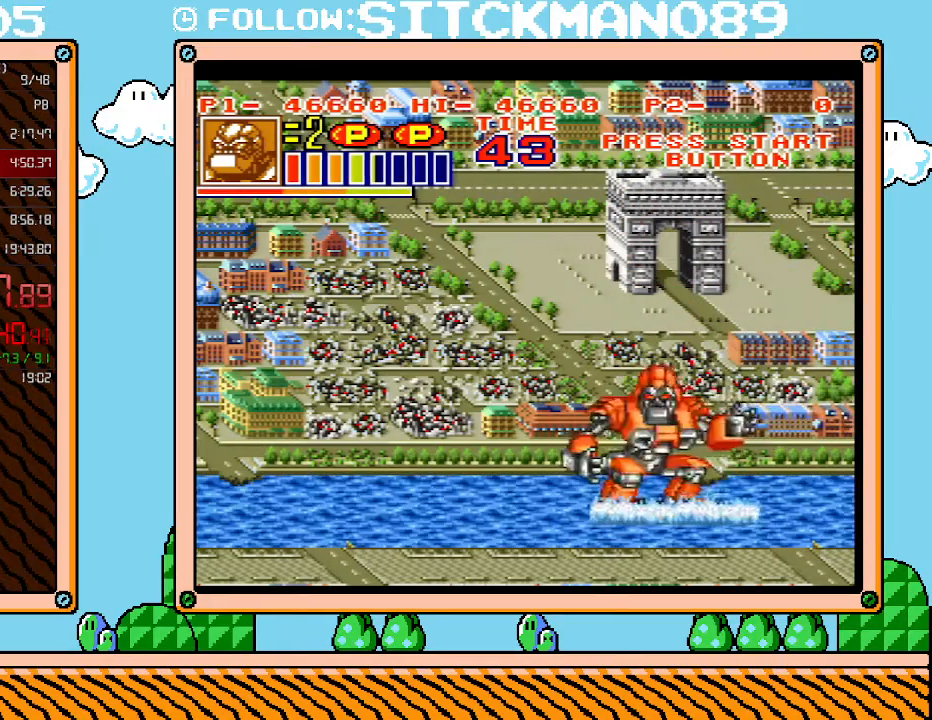
{"buttons": ["DPAD_LEFT"], "events": []}
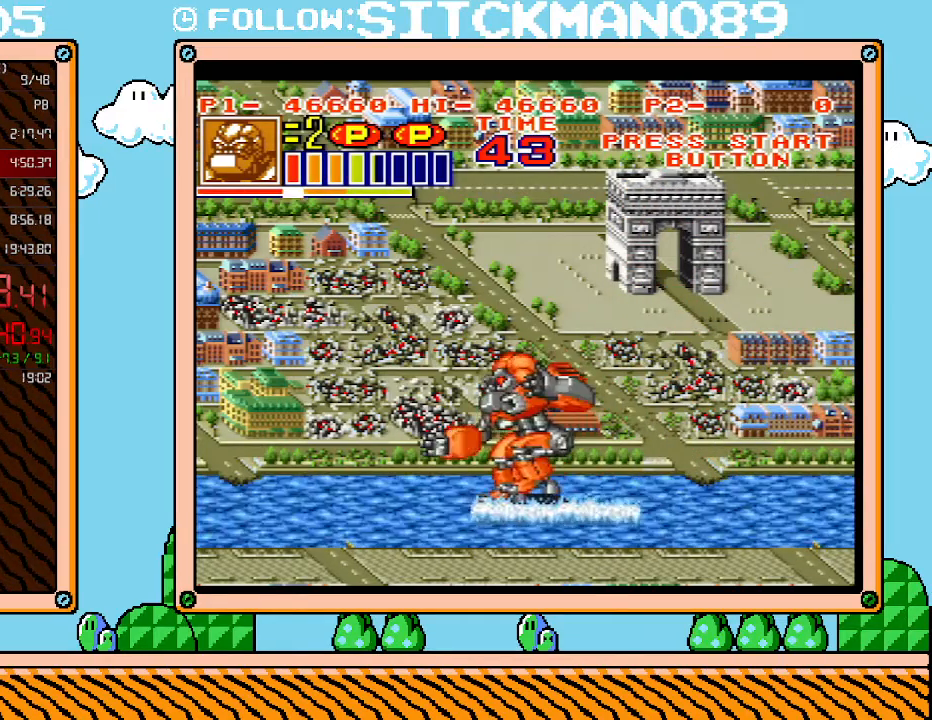
{"buttons": ["DPAD_LEFT"], "events": []}
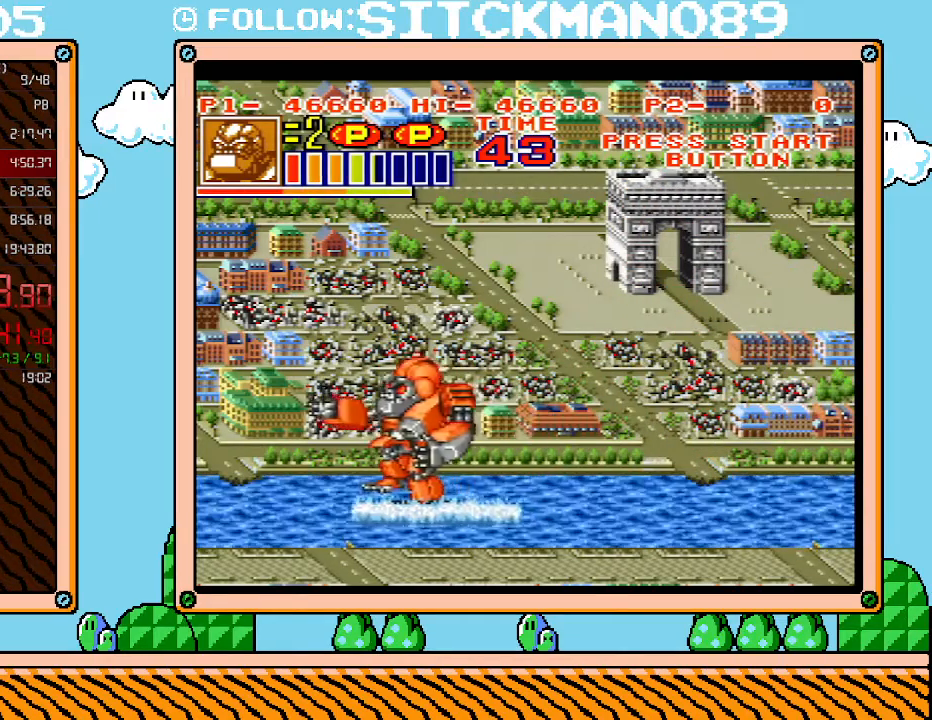
{"buttons": ["X"], "events": [[367, "DPAD_LEFT", "up"], [367, "X", "down"]]}
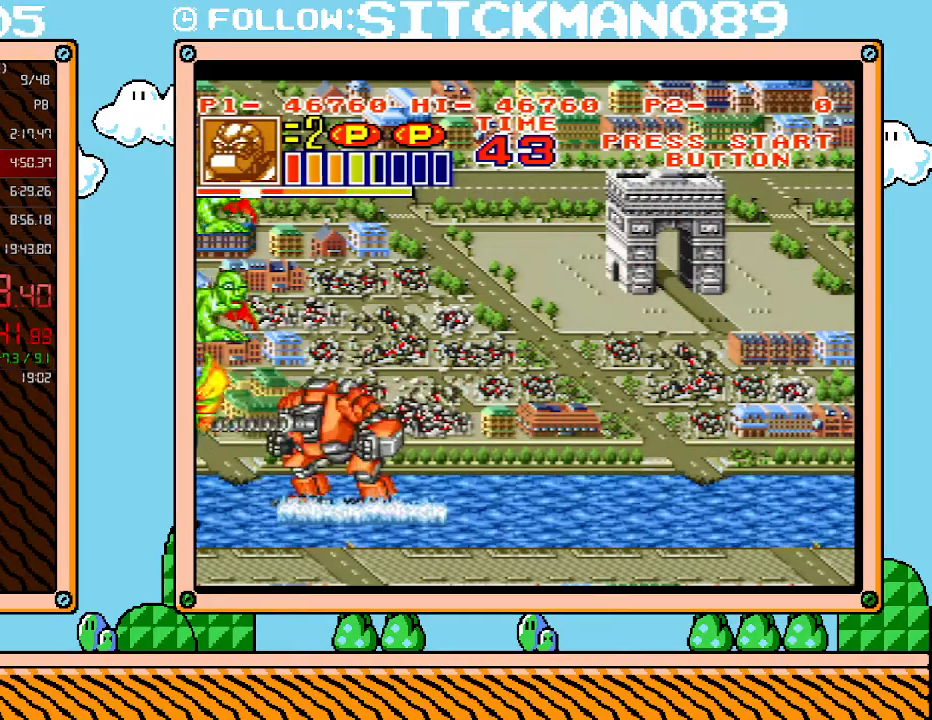
{"buttons": ["DPAD_UP"], "events": [[33, "X", "up"], [183, "DPAD_UP", "down"]]}
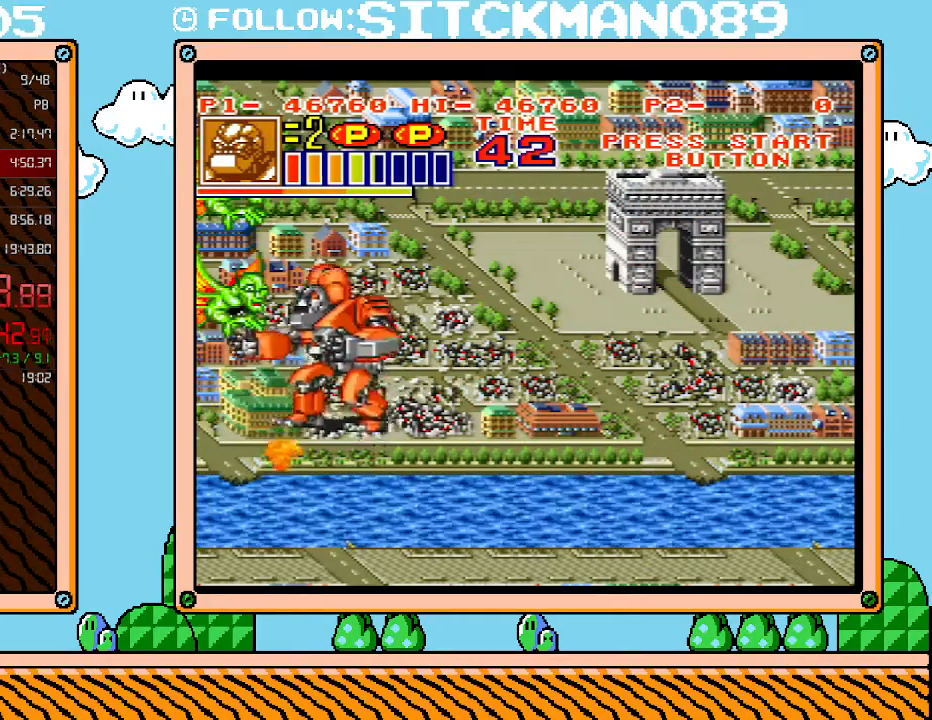
{"buttons": ["DPAD_UP"], "events": [[83, "X", "down"], [117, "DPAD_UP", "up"], [250, "X", "up"], [433, "DPAD_UP", "down"]]}
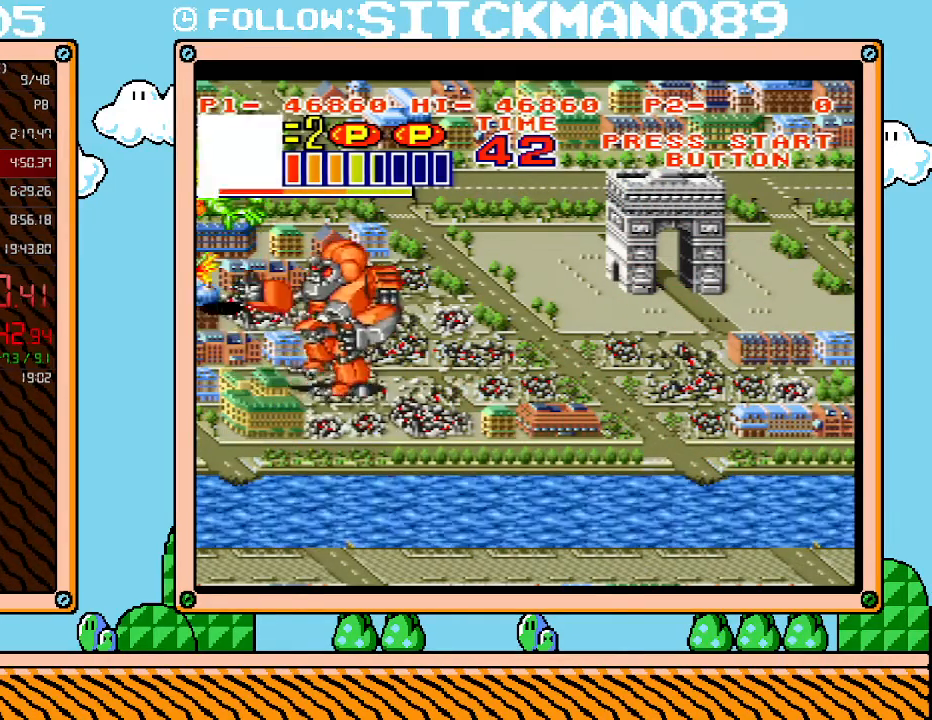
{"buttons": ["X"], "events": [[367, "X", "down"], [433, "DPAD_UP", "up"]]}
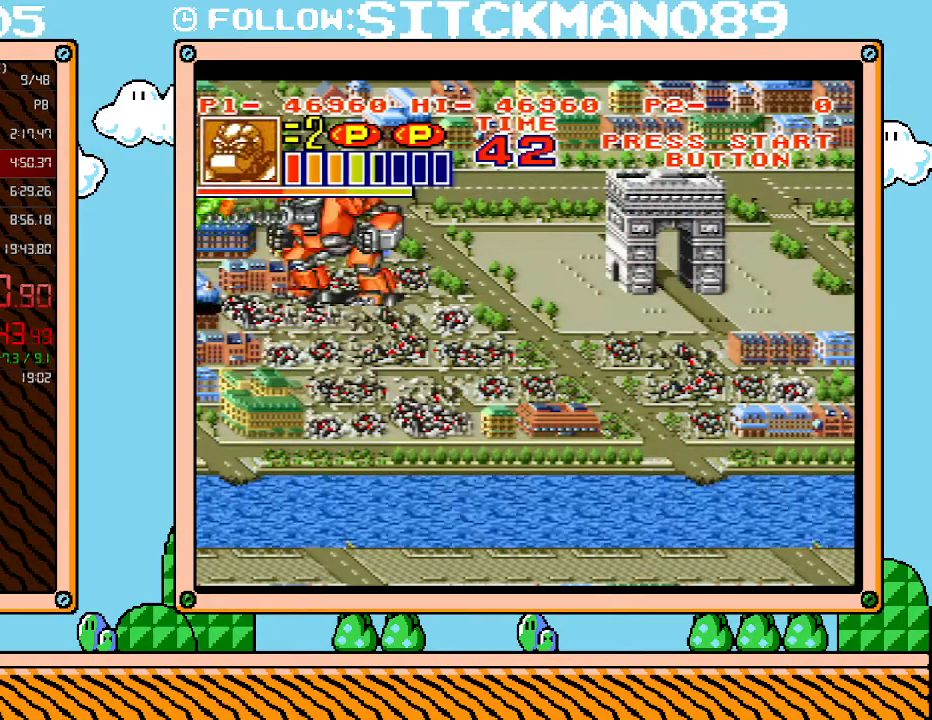
{"buttons": ["DPAD_RIGHT"], "events": [[33, "X", "up"], [267, "DPAD_DOWN", "down"], [367, "DPAD_RIGHT", "down"], [500, "DPAD_DOWN", "up"]]}
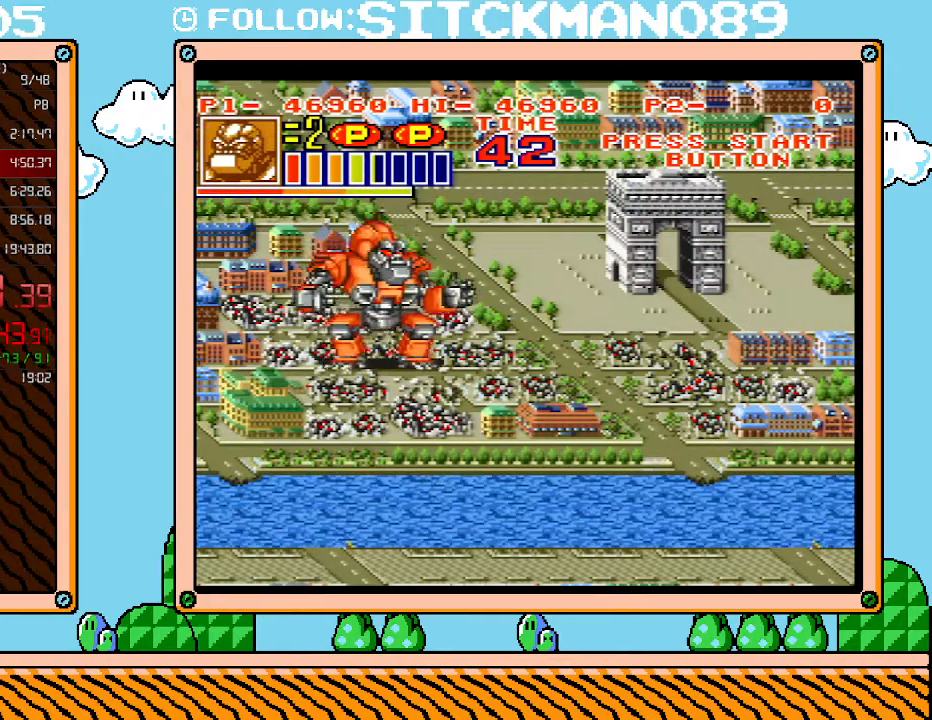
{"buttons": ["DPAD_RIGHT"], "events": []}
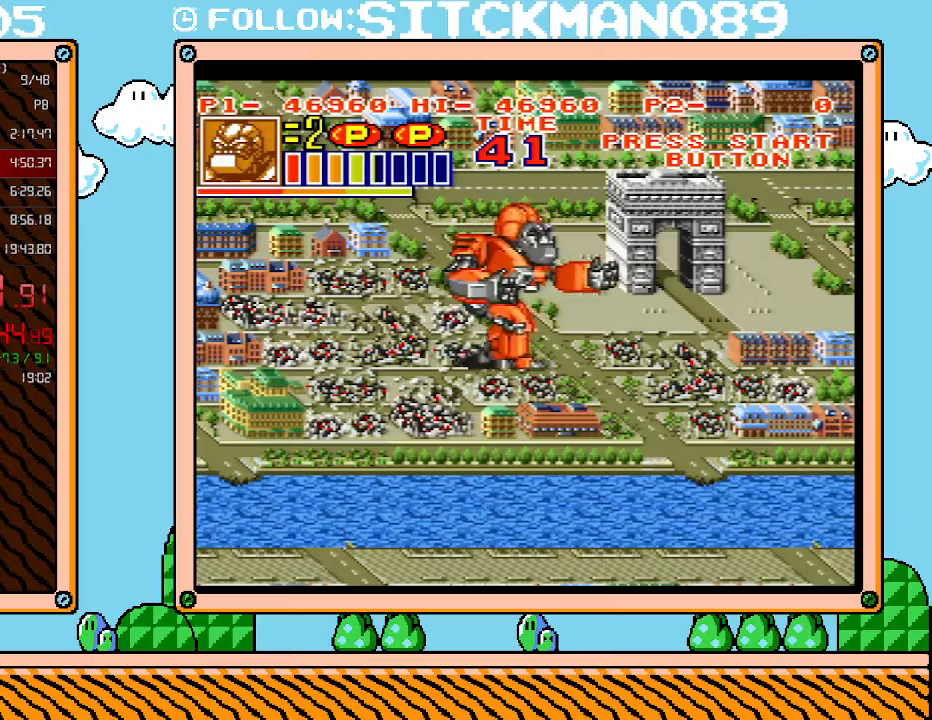
{"buttons": ["DPAD_UP", "DPAD_RIGHT"], "events": [[400, "DPAD_UP", "down"]]}
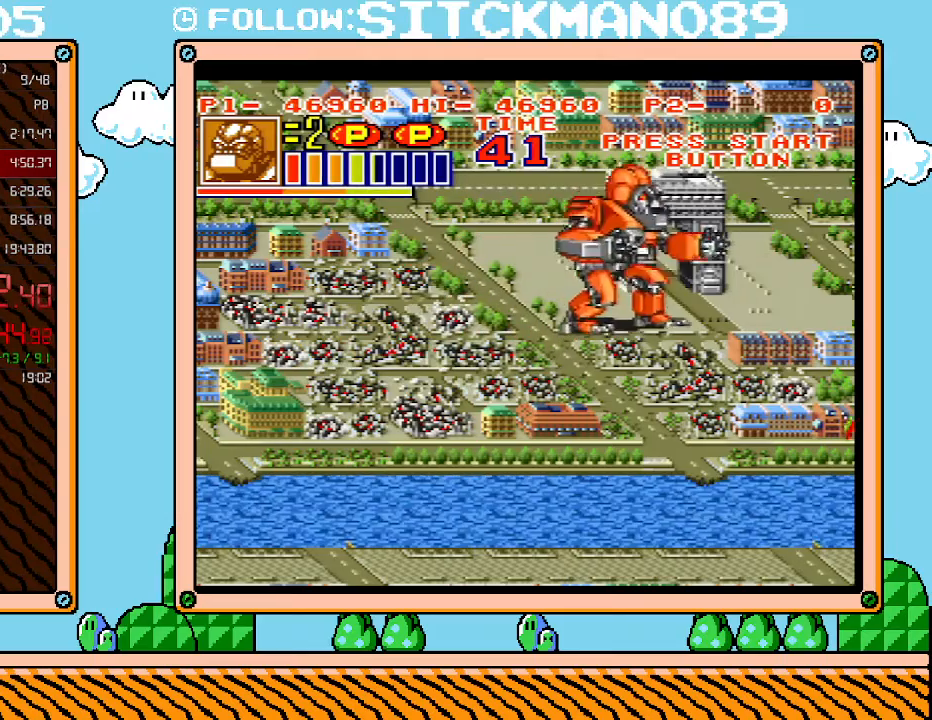
{"buttons": [], "events": [[233, "DPAD_RIGHT", "up"], [300, "DPAD_UP", "up"], [300, "X", "down"], [483, "X", "up"]]}
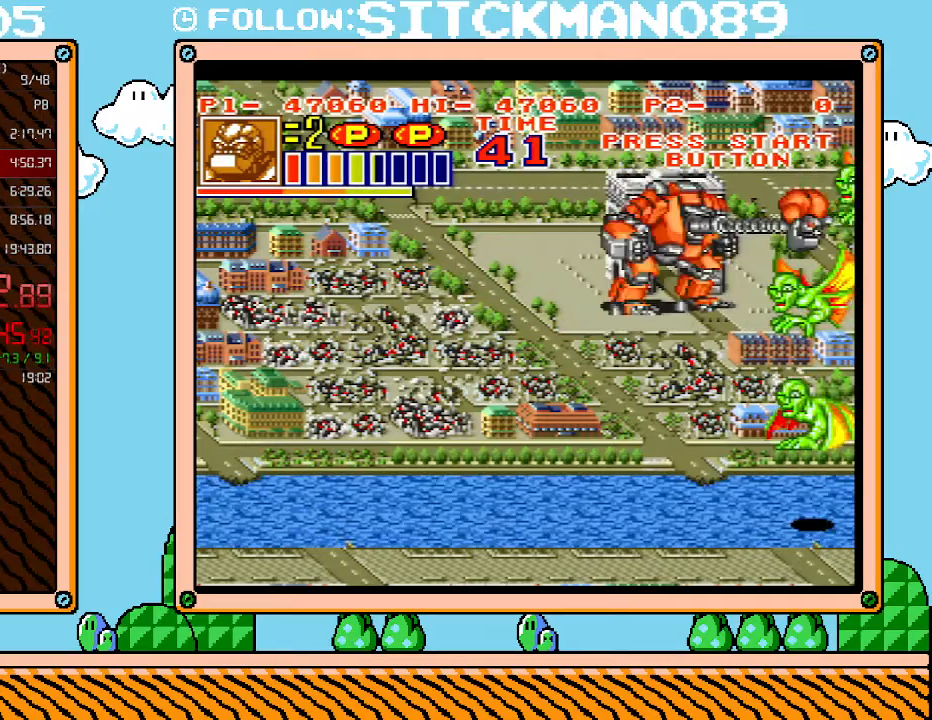
{"buttons": ["X"], "events": [[150, "DPAD_DOWN", "down"], [500, "DPAD_DOWN", "up"], [500, "X", "down"]]}
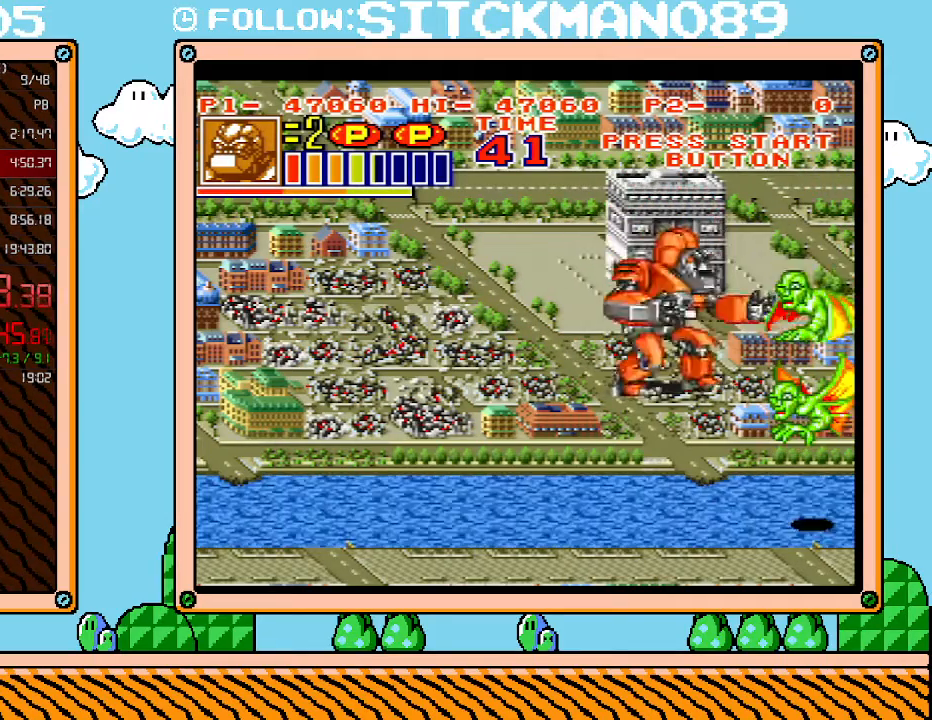
{"buttons": ["DPAD_DOWN"], "events": [[117, "X", "up"], [300, "DPAD_DOWN", "down"]]}
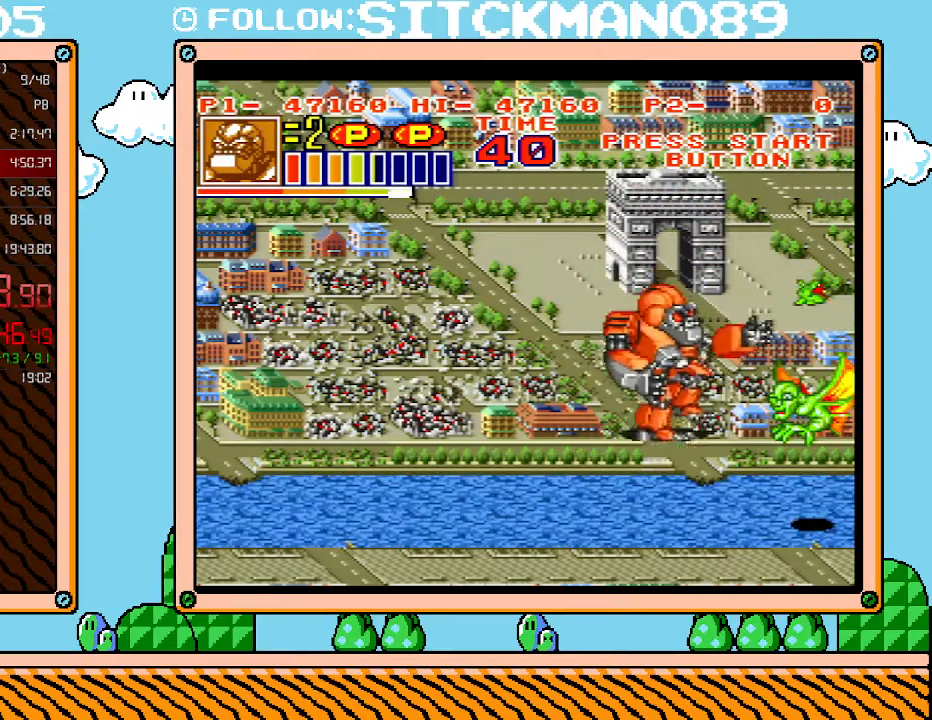
{"buttons": [], "events": [[300, "DPAD_DOWN", "up"], [300, "X", "down"], [433, "X", "up"]]}
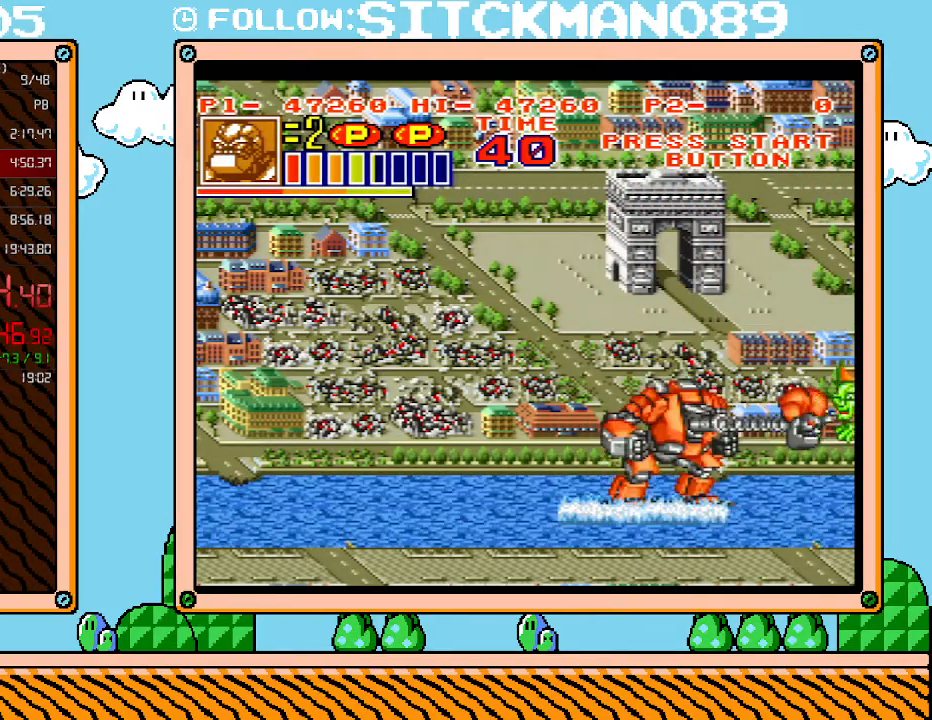
{"buttons": ["DPAD_LEFT"], "events": [[83, "DPAD_LEFT", "down"]]}
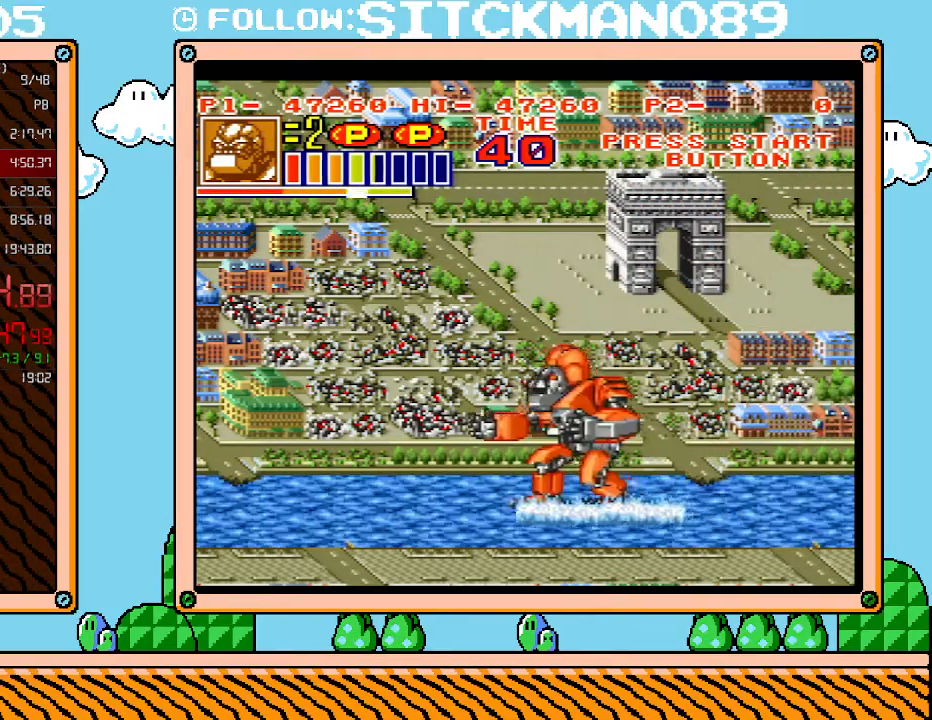
{"buttons": ["DPAD_LEFT"], "events": []}
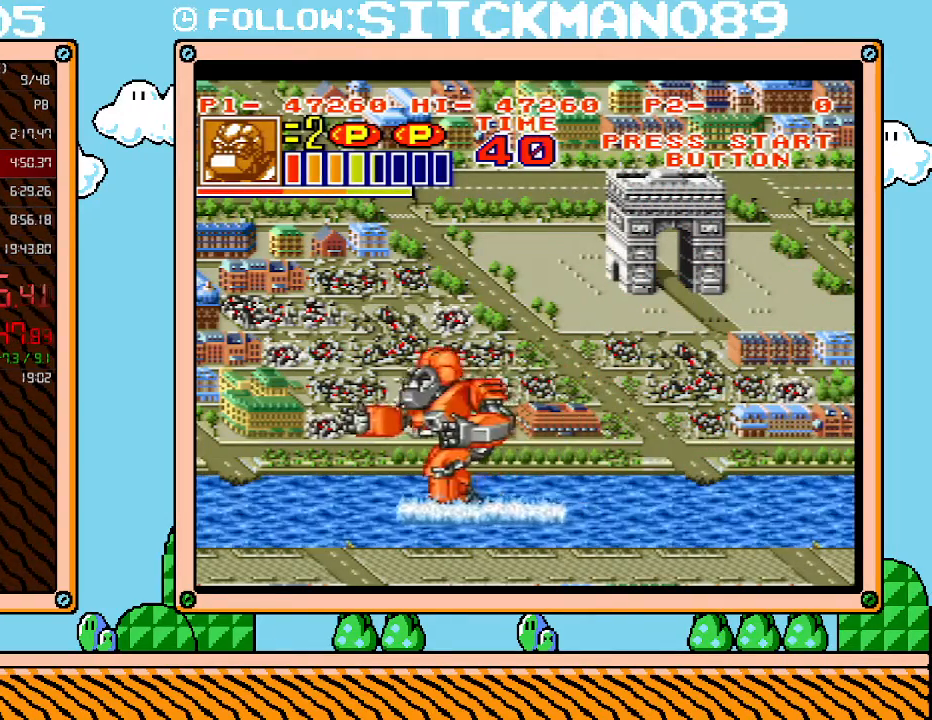
{"buttons": [], "events": [[433, "DPAD_LEFT", "up"]]}
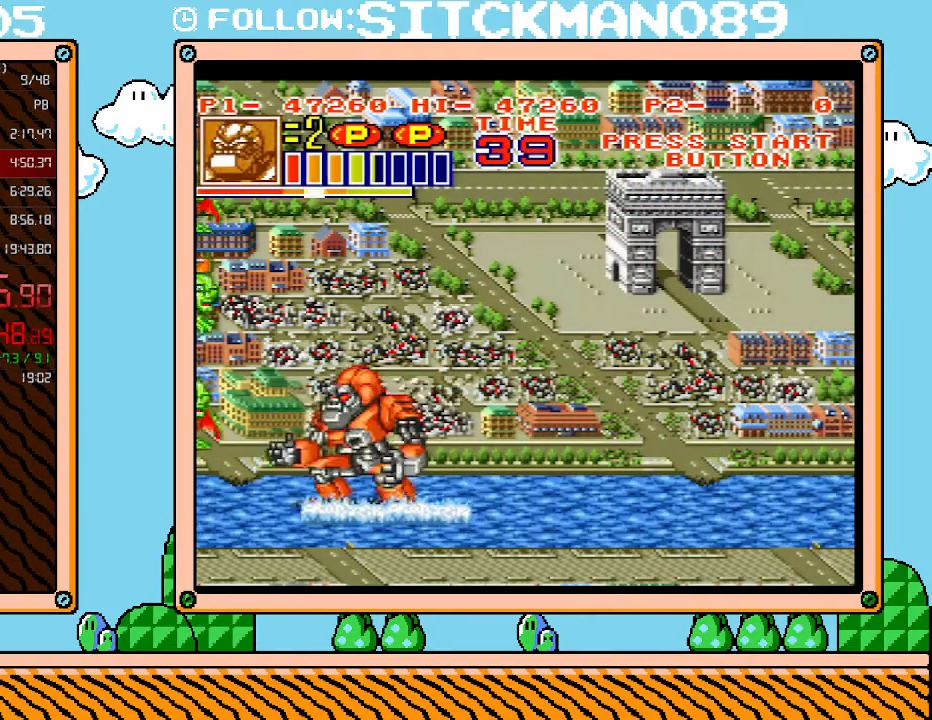
{"buttons": ["DPAD_UP"], "events": [[83, "X", "down"], [250, "X", "up"], [400, "DPAD_UP", "down"]]}
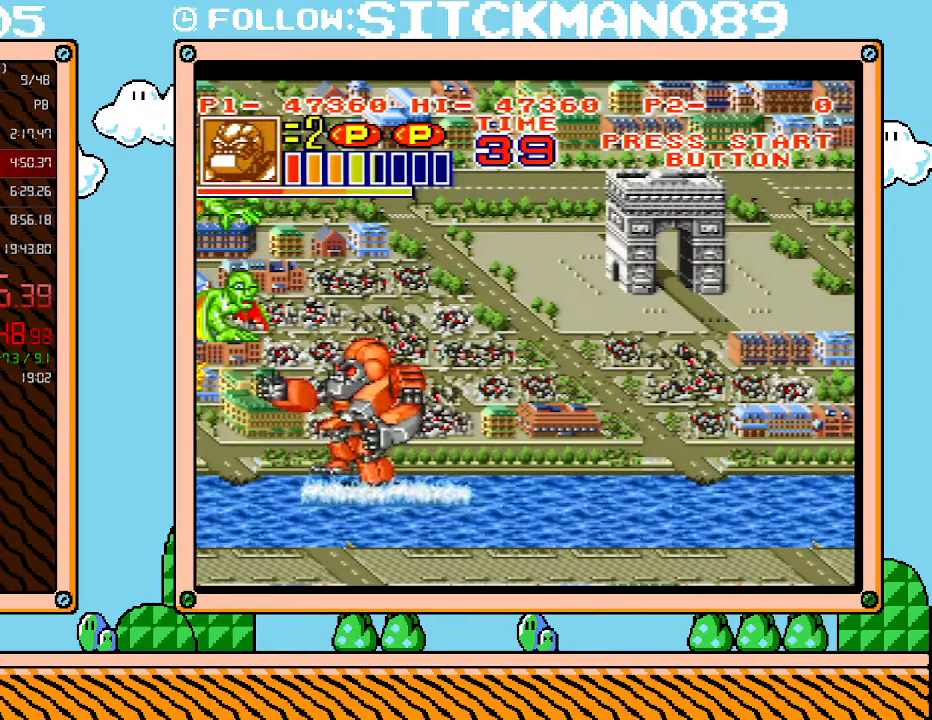
{"buttons": [], "events": [[367, "DPAD_UP", "up"], [367, "X", "down"], [500, "X", "up"]]}
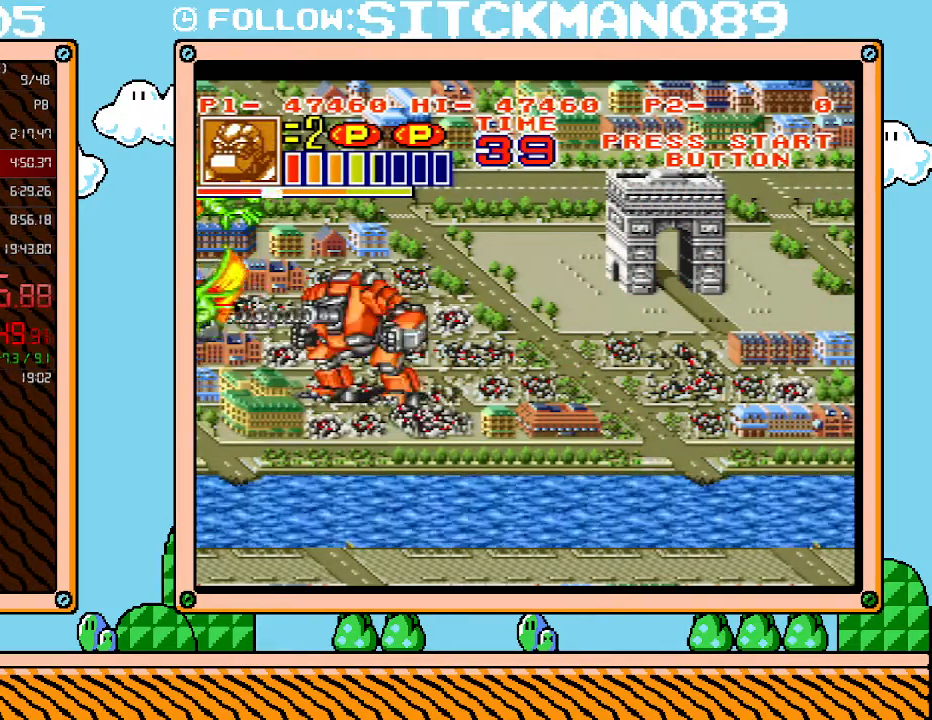
{"buttons": ["DPAD_UP"], "events": [[150, "DPAD_UP", "down"]]}
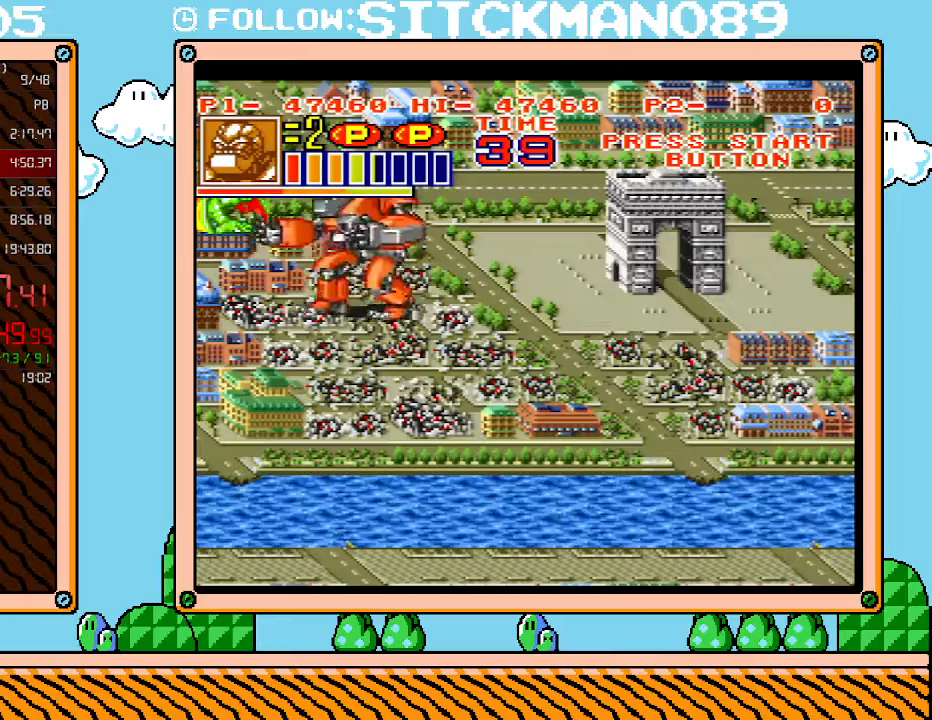
{"buttons": ["DPAD_DOWN"], "events": [[50, "X", "down"], [150, "DPAD_UP", "up"], [217, "X", "up"], [400, "DPAD_DOWN", "down"]]}
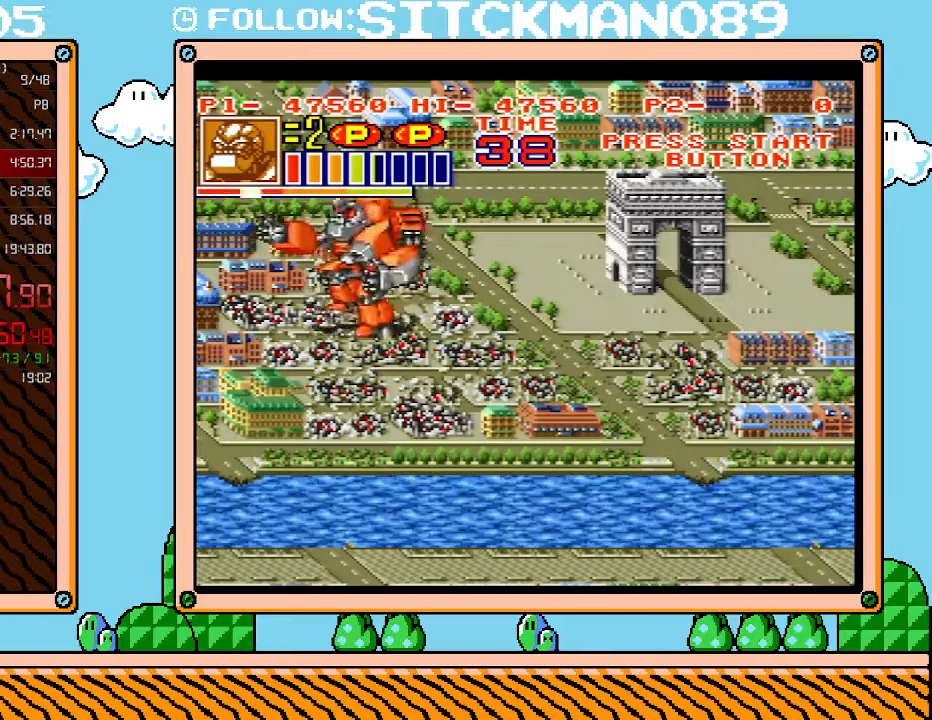
{"buttons": ["DPAD_RIGHT"], "events": [[50, "DPAD_RIGHT", "down"], [367, "DPAD_DOWN", "up"]]}
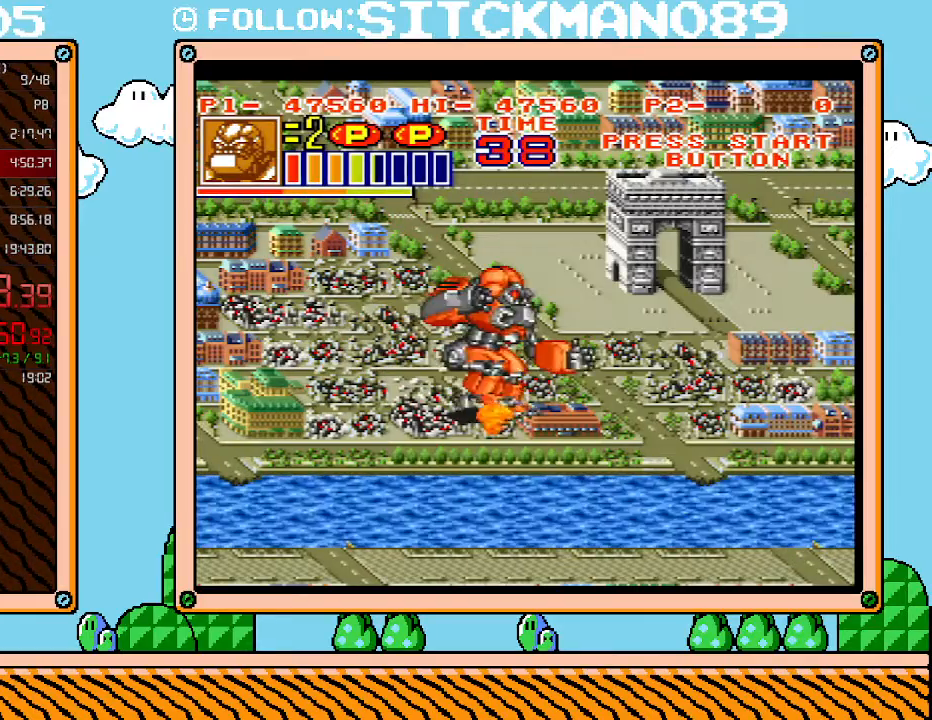
{"buttons": ["DPAD_UP", "DPAD_RIGHT"], "events": [[433, "DPAD_UP", "down"]]}
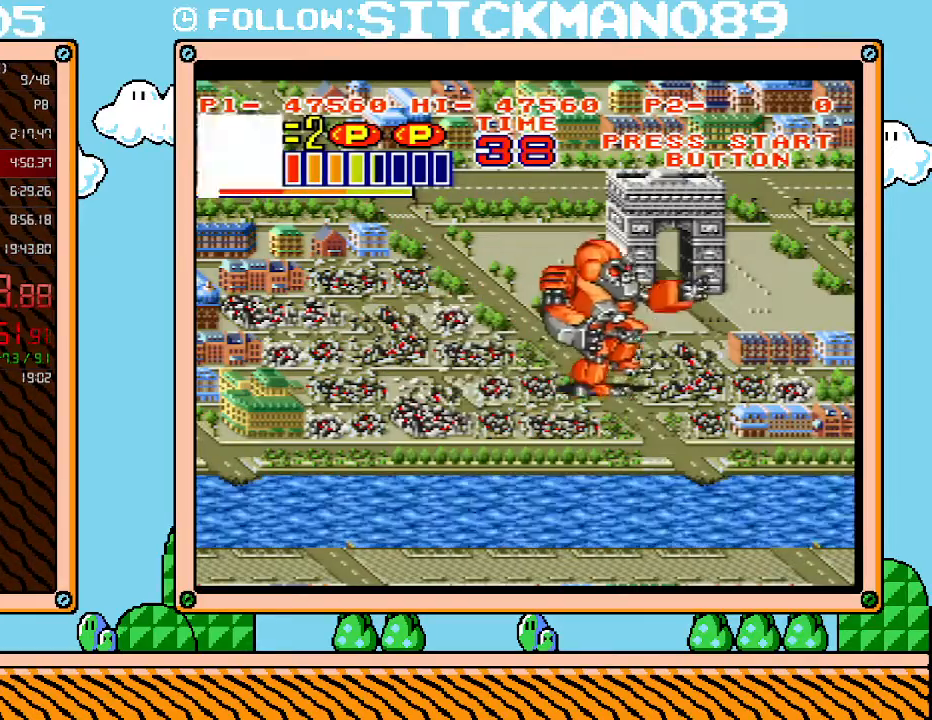
{"buttons": [], "events": [[367, "DPAD_RIGHT", "up"], [433, "DPAD_UP", "up"]]}
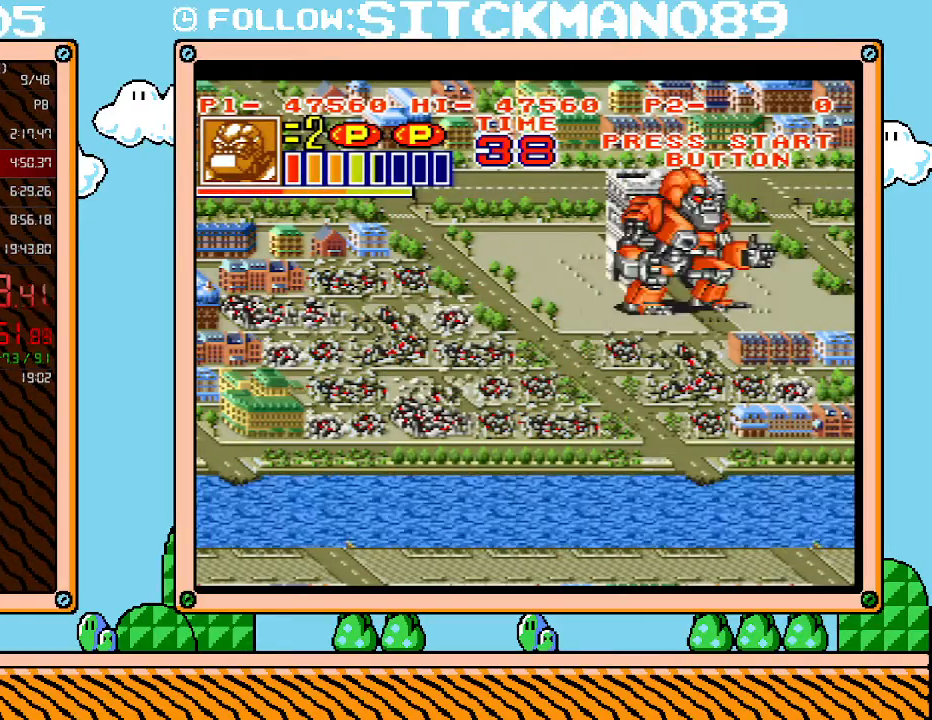
{"buttons": ["DPAD_DOWN"], "events": [[400, "DPAD_DOWN", "down"]]}
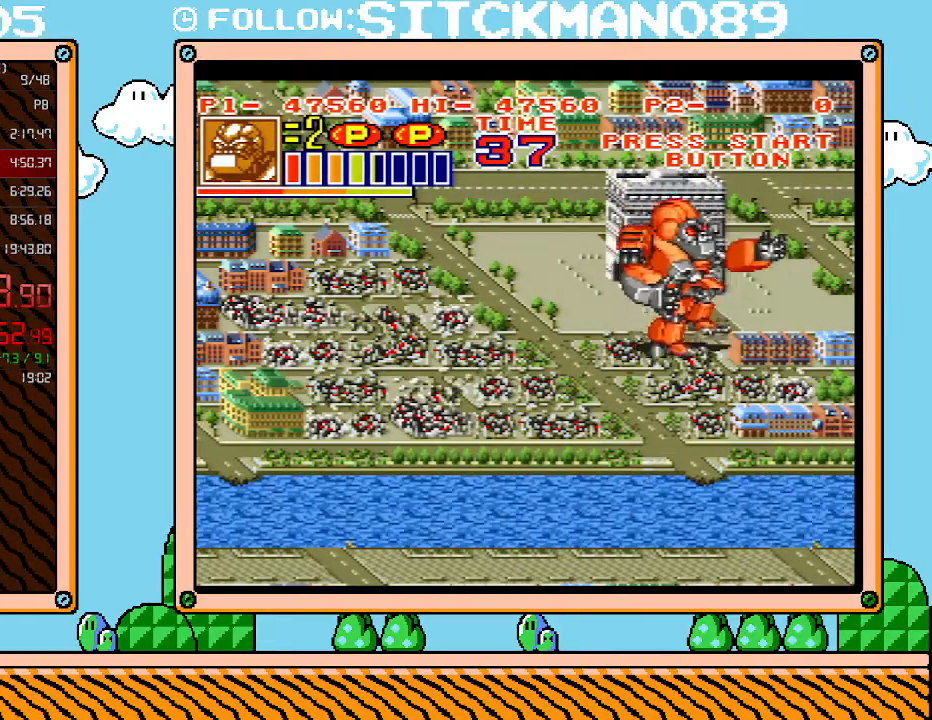
{"buttons": ["DPAD_DOWN", "DPAD_RIGHT"], "events": [[500, "DPAD_RIGHT", "down"]]}
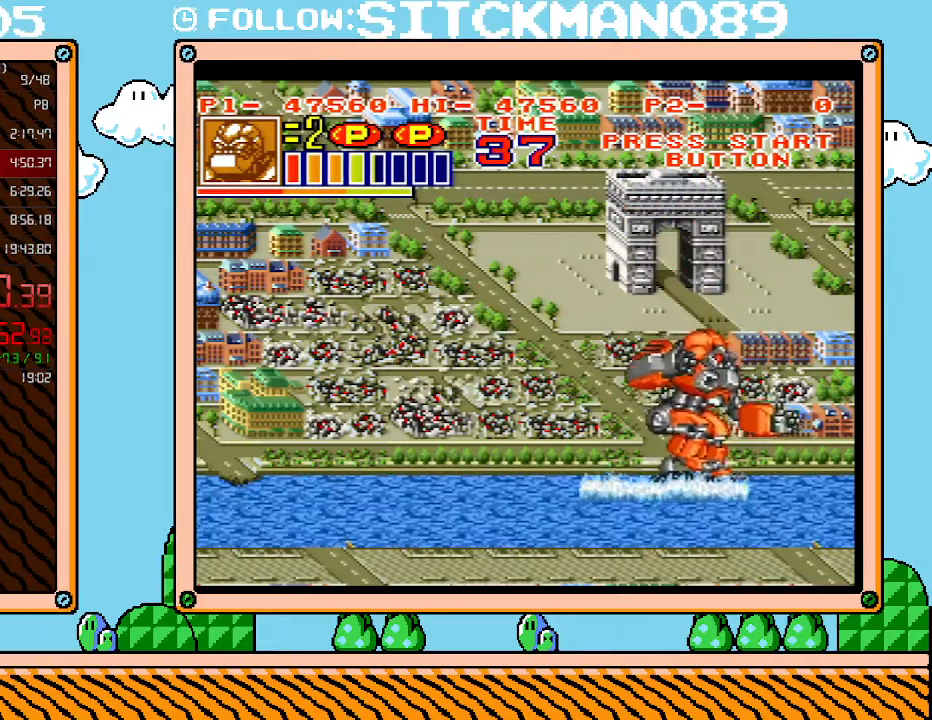
{"buttons": ["DPAD_RIGHT"], "events": [[283, "DPAD_DOWN", "up"]]}